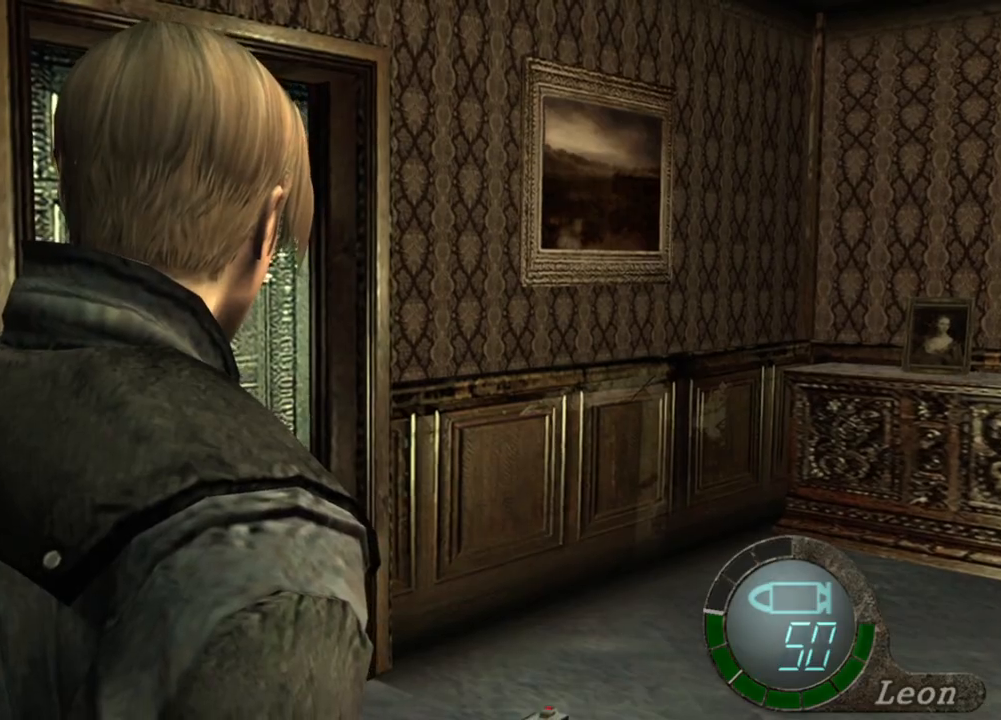
Gameplay with keyboard and mouse; each line is a JSON object with the keys and mouse buttons held at the frame after it. "events" lists presses ("down") and releases ("up") of "1", "2", "3", "4", "5", "a", "alt", "b", "c", "ctrl", "d", "e", "f", "g", "q", "r", "s", "shift", "space", "t", "tab", "tilde", "v", "w", "x", "z", "mouse_left", "mouse_wheel", "mouse_right", "mouse_mb4" and "mouse_mb5" between this image and that frame as [ms after this image, input, new state], when the widget could be followed in between. "mouse_left", "mouse_wheel", "mouse_right", "mouse_mb4", "mouse_mb5" = the "left", "wheel", "right", "mb4", "mb5" buttons of the "mouse" list. No other keys are recorded. "wheel" means that the mouse wheel is clicked or scrolled. Mouse movement is not recorded.
{"keys": [], "mouse": [], "events": [[66, "a", "down"], [166, "a", "up"], [233, "a", "down"], [366, "a", "up"]]}
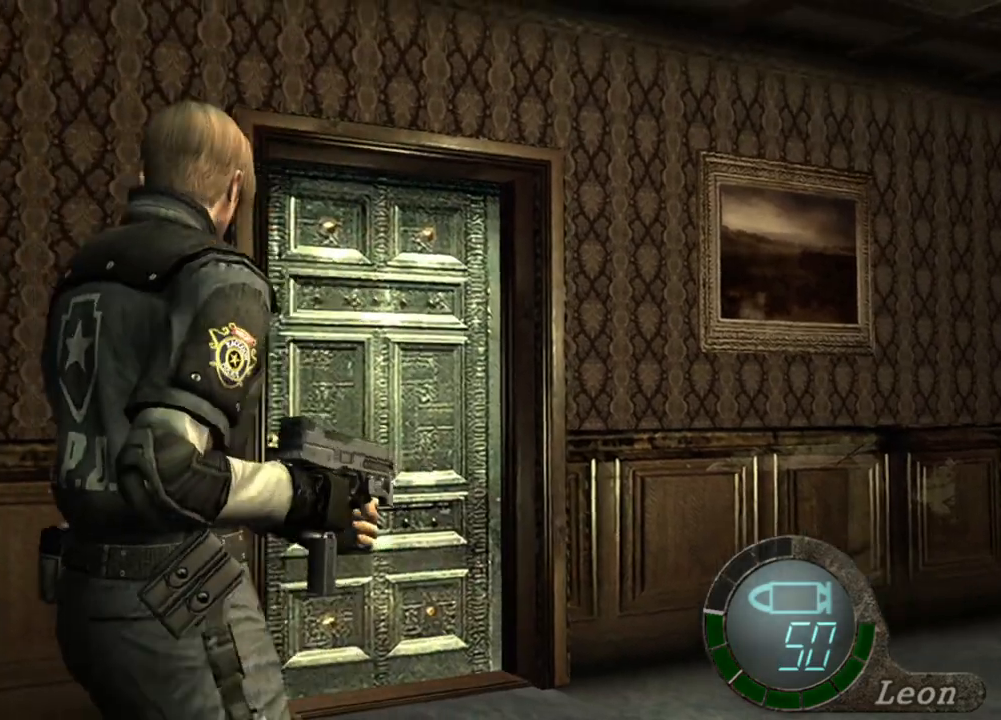
{"keys": ["e", "shift", "w"], "mouse": [], "events": [[66, "shift", "down"], [66, "w", "down"], [200, "e", "down"], [300, "e", "up"], [333, "e", "down"], [433, "e", "up"], [500, "e", "down"]]}
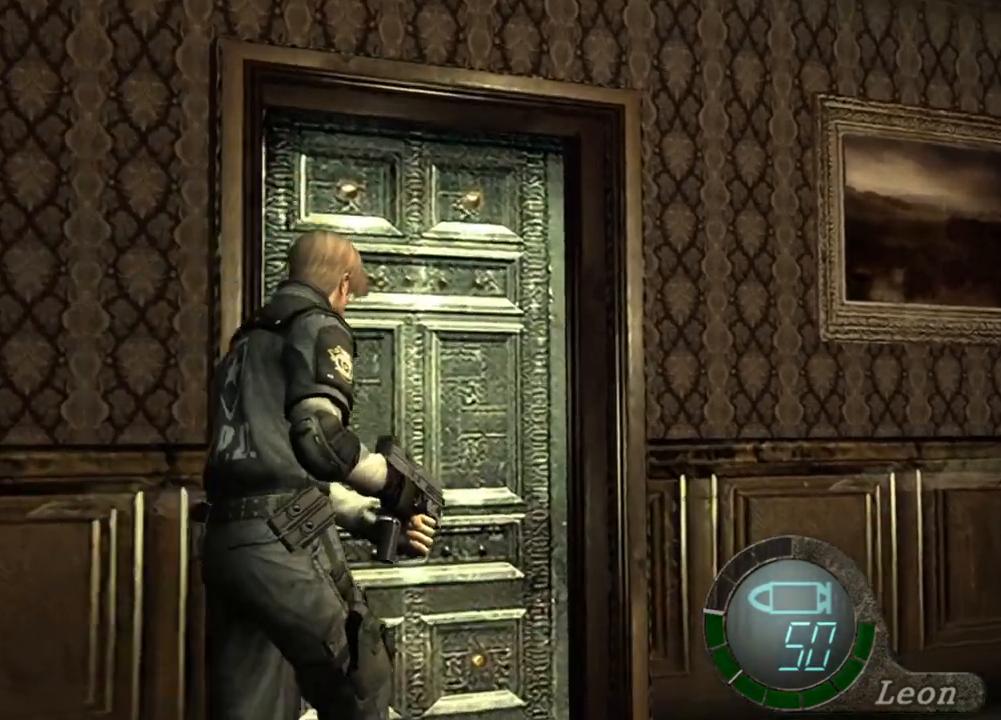
{"keys": ["e", "shift", "w"], "mouse": [], "events": [[66, "e", "up"], [133, "e", "down"], [166, "e", "up"], [200, "e", "down"], [300, "e", "up"], [400, "e", "down"], [433, "e", "up"], [500, "e", "down"]]}
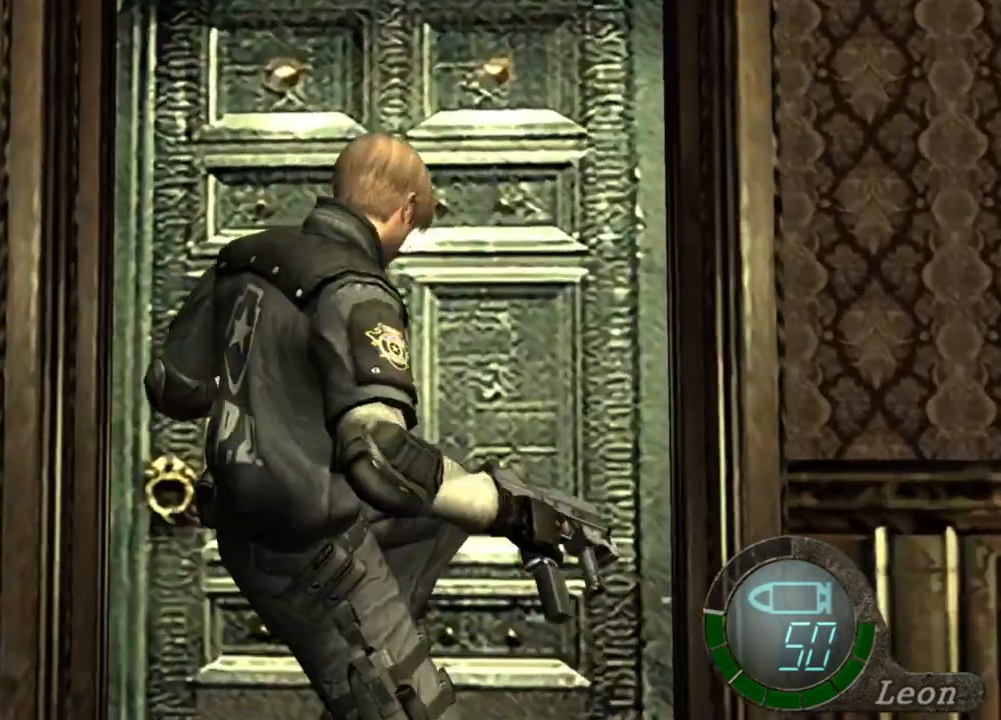
{"keys": ["e", "shift", "w"], "mouse": [], "events": [[166, "e", "up"], [233, "e", "down"], [333, "e", "up"], [366, "e", "down"]]}
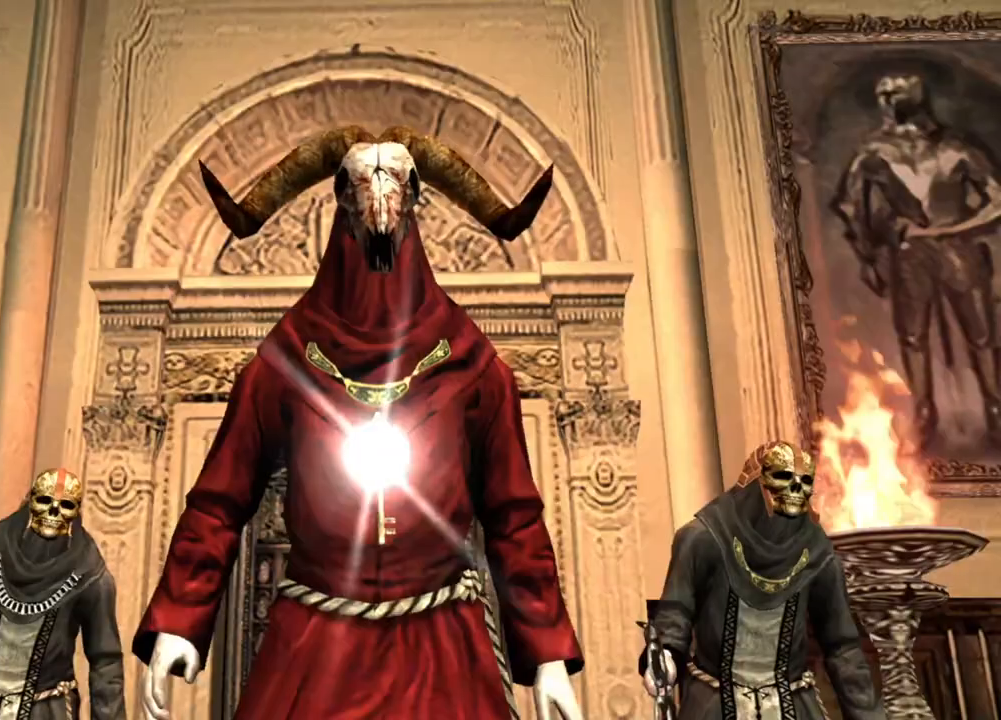
{"keys": [], "mouse": [], "events": [[100, "e", "up"], [200, "shift", "up"], [200, "w", "up"]]}
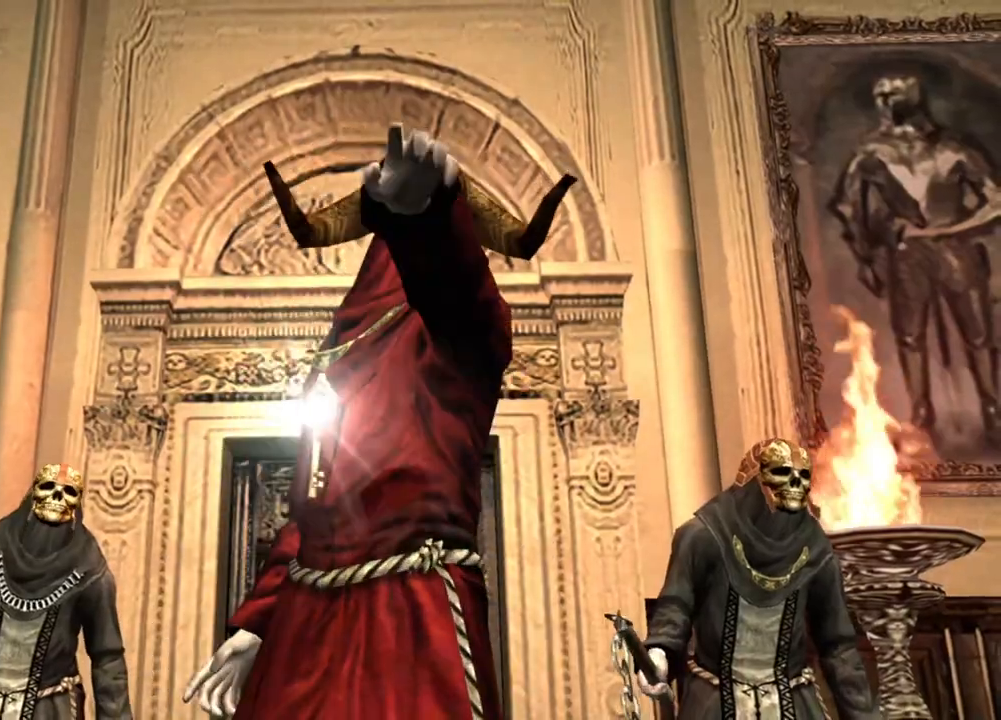
{"keys": [], "mouse": [], "events": []}
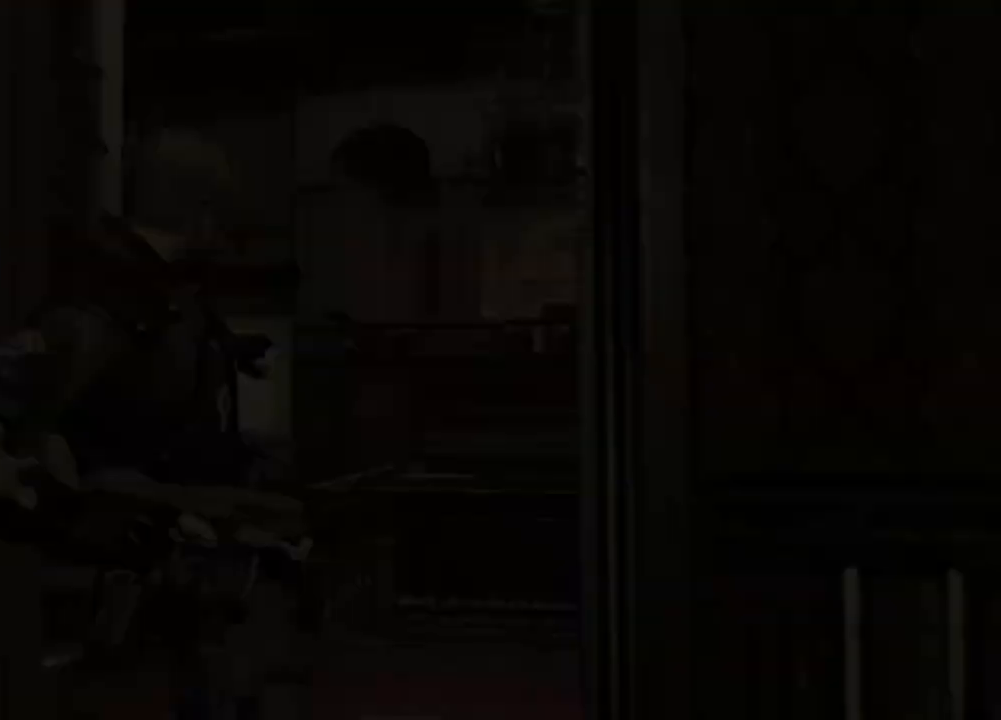
{"keys": ["s"], "mouse": [], "events": [[233, "s", "down"]]}
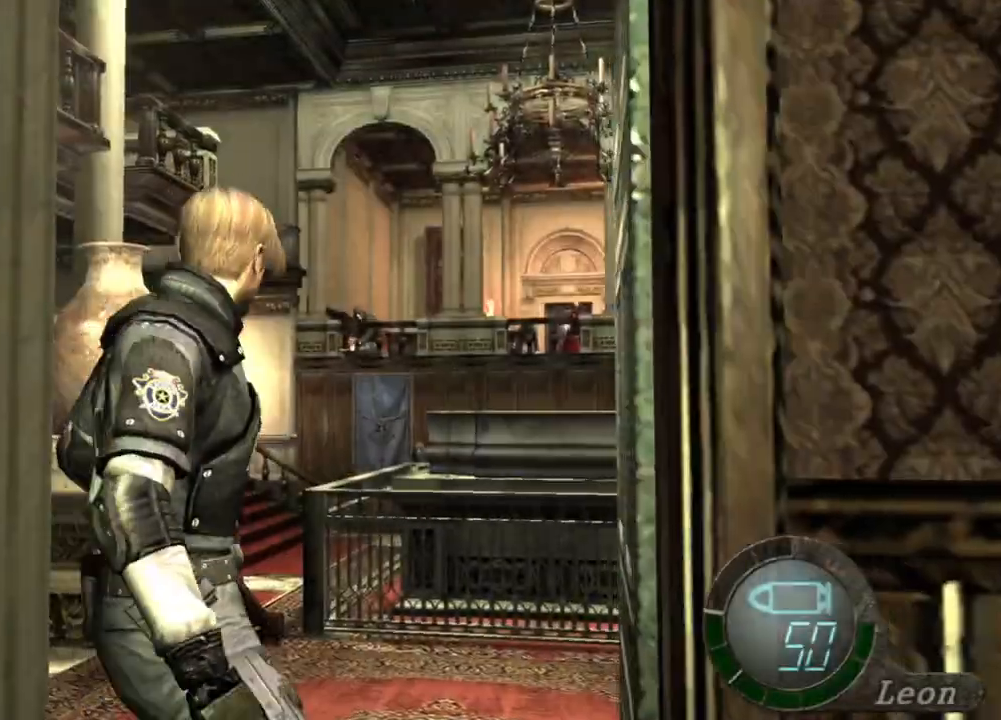
{"keys": ["s"], "mouse": [], "events": []}
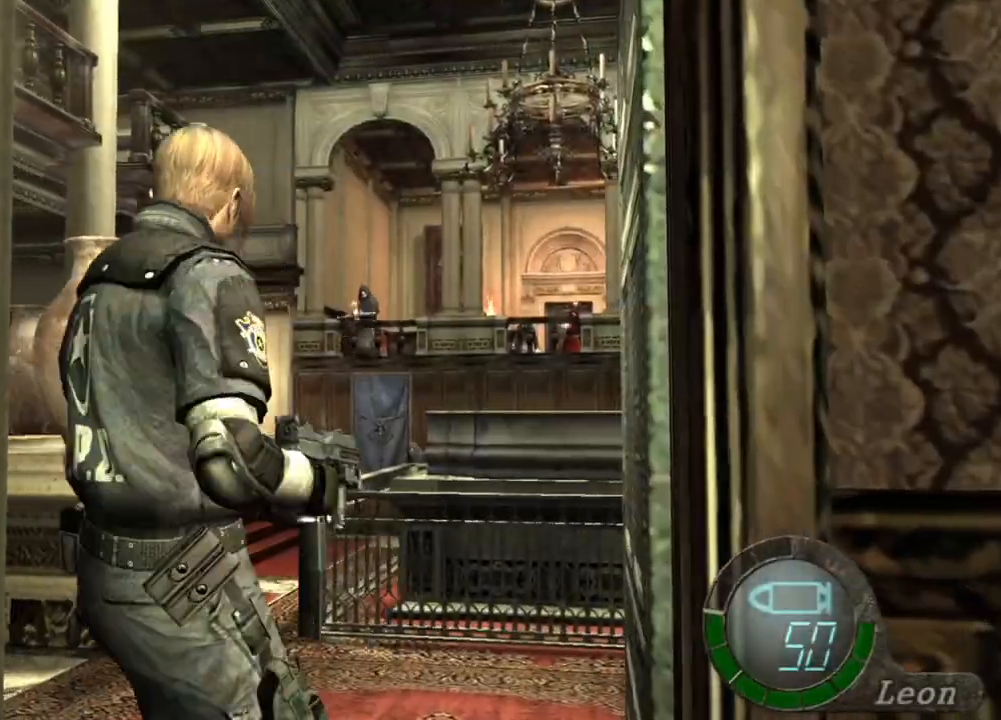
{"keys": ["s"], "mouse": [], "events": []}
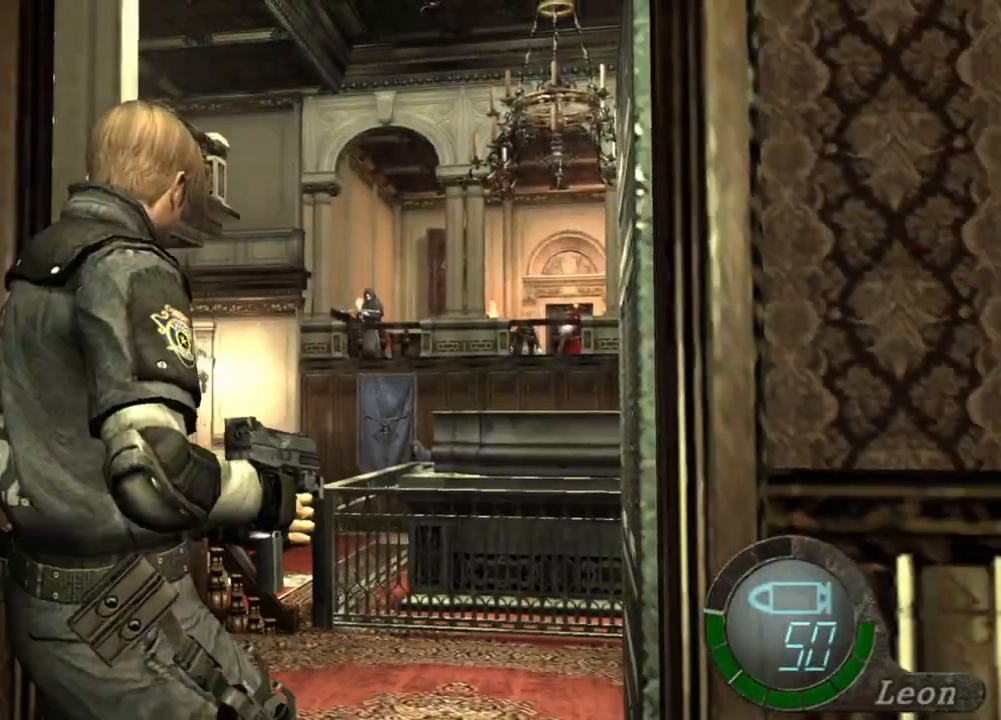
{"keys": [], "mouse": [], "events": [[400, "s", "up"]]}
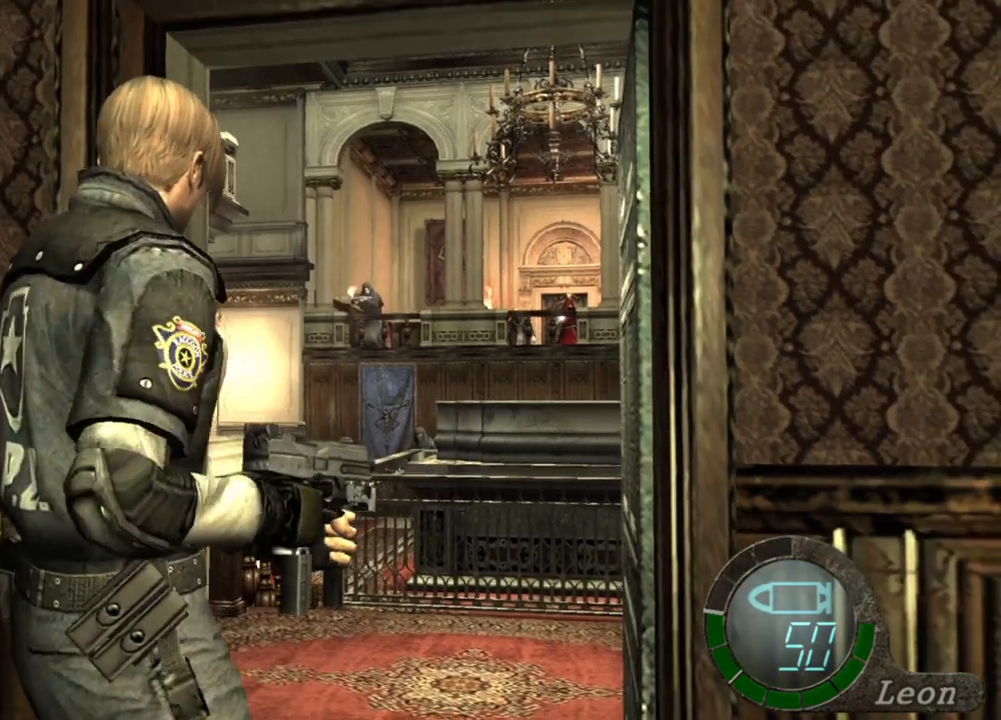
{"keys": [], "mouse": [], "events": []}
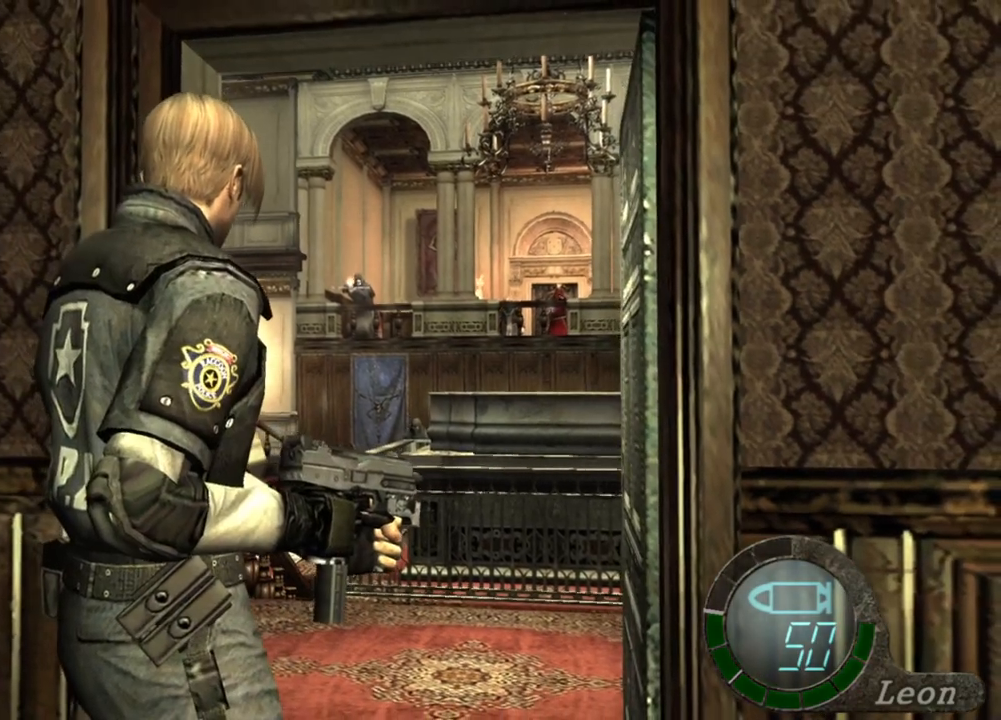
{"keys": [], "mouse": [], "events": []}
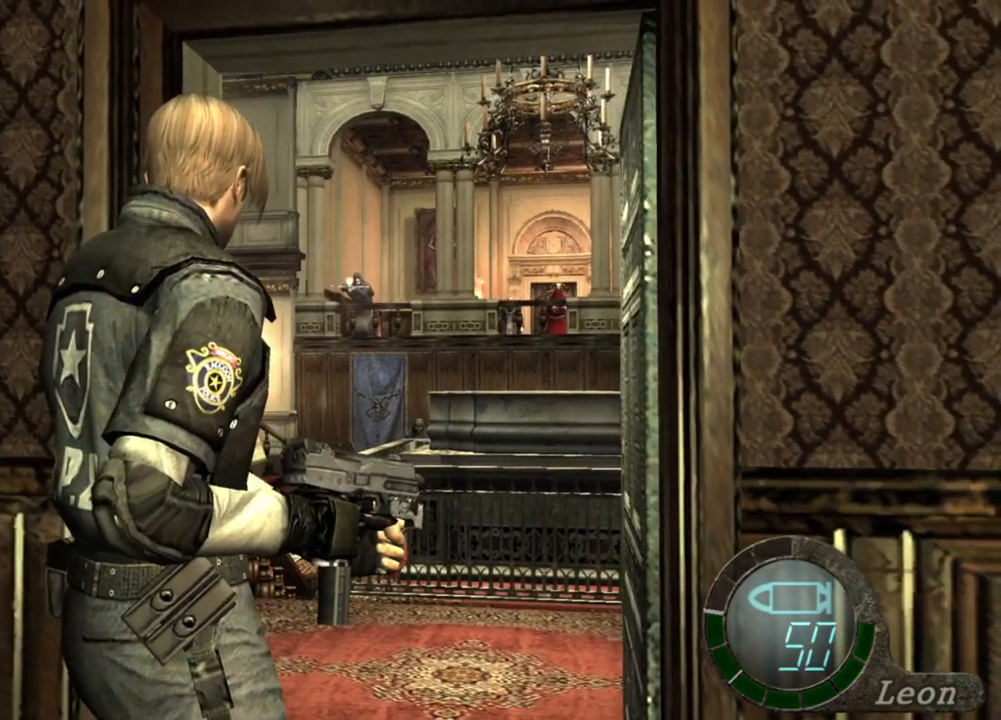
{"keys": [], "mouse": [], "events": []}
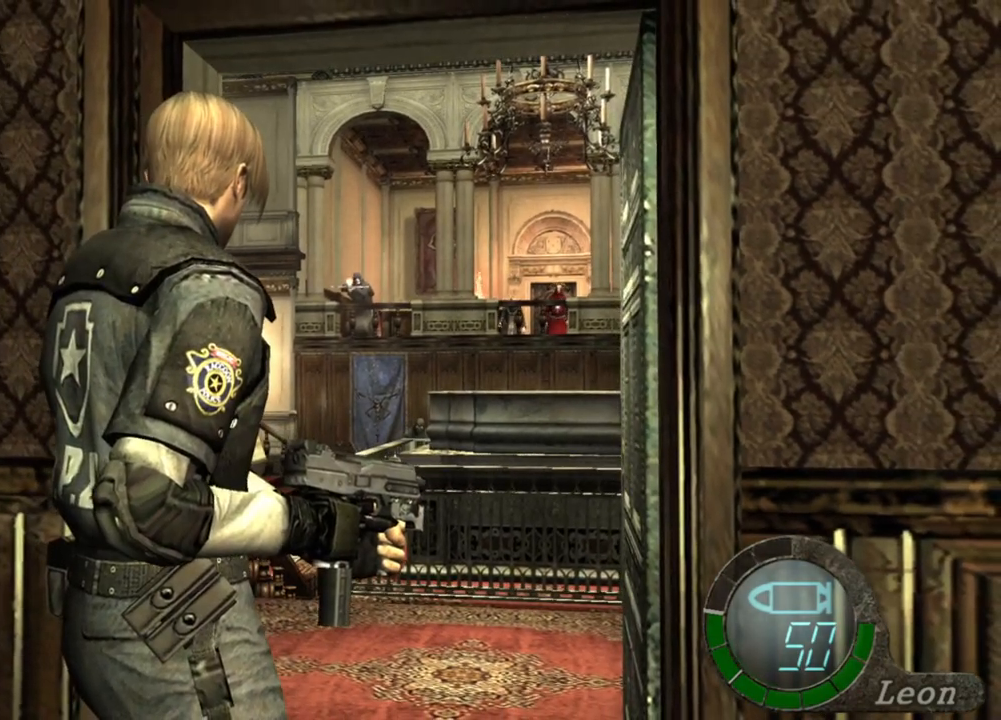
{"keys": [], "mouse": [], "events": []}
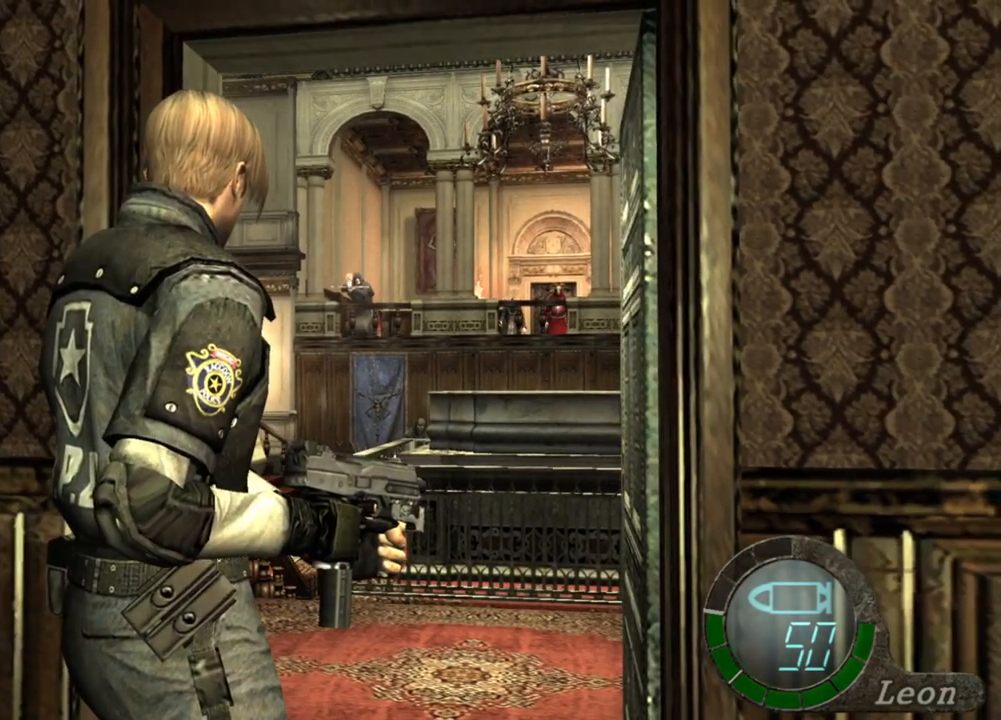
{"keys": [], "mouse": [], "events": []}
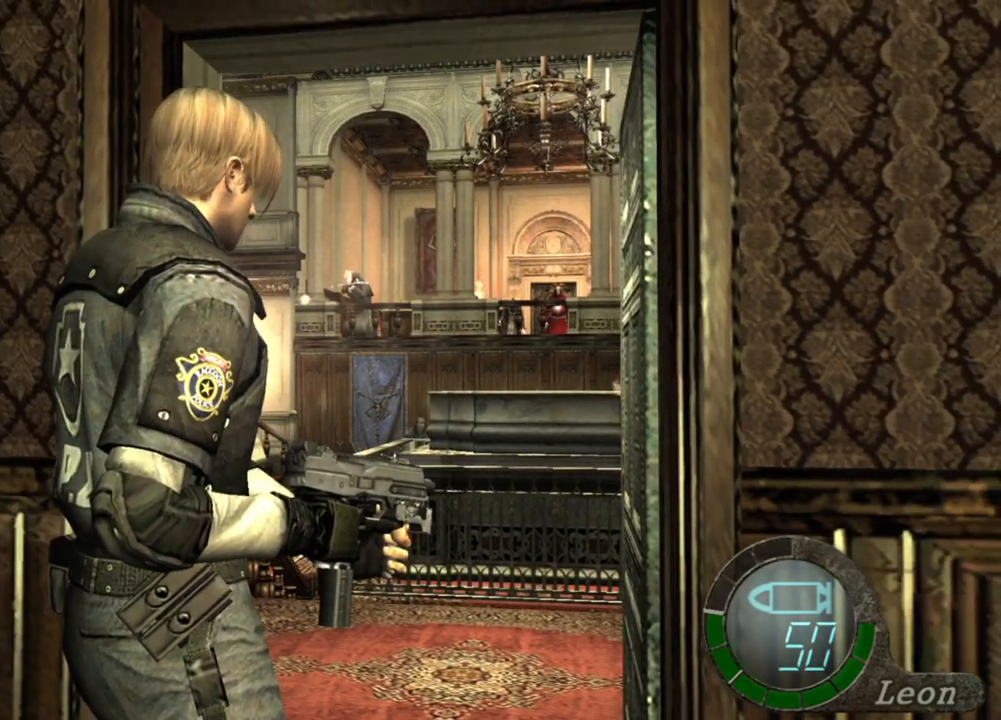
{"keys": [], "mouse": [], "events": []}
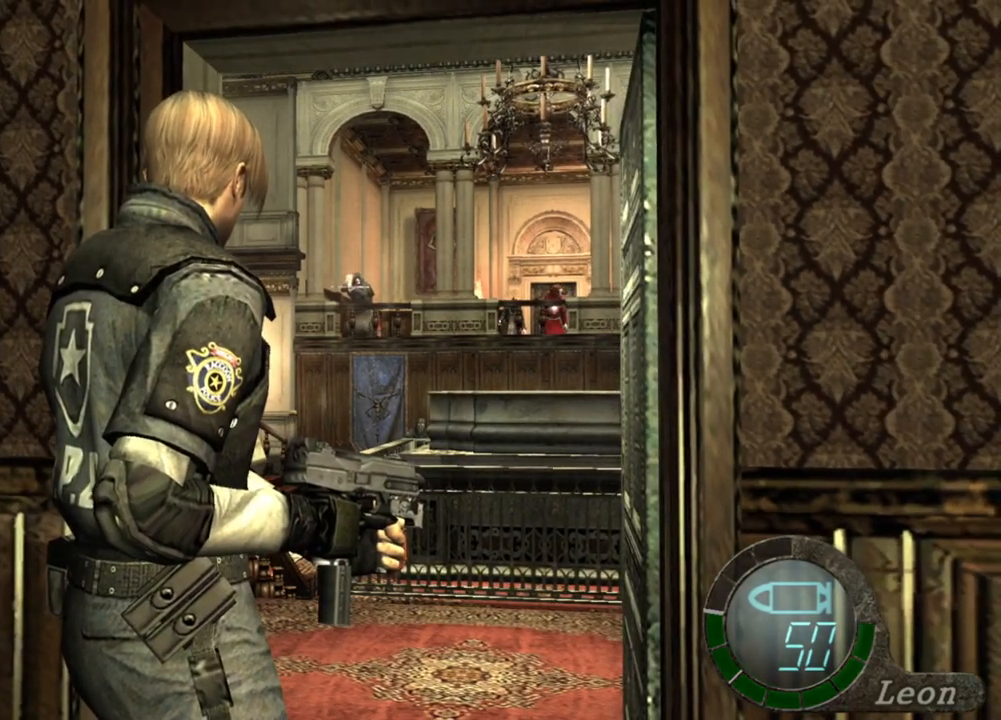
{"keys": [], "mouse": [], "events": []}
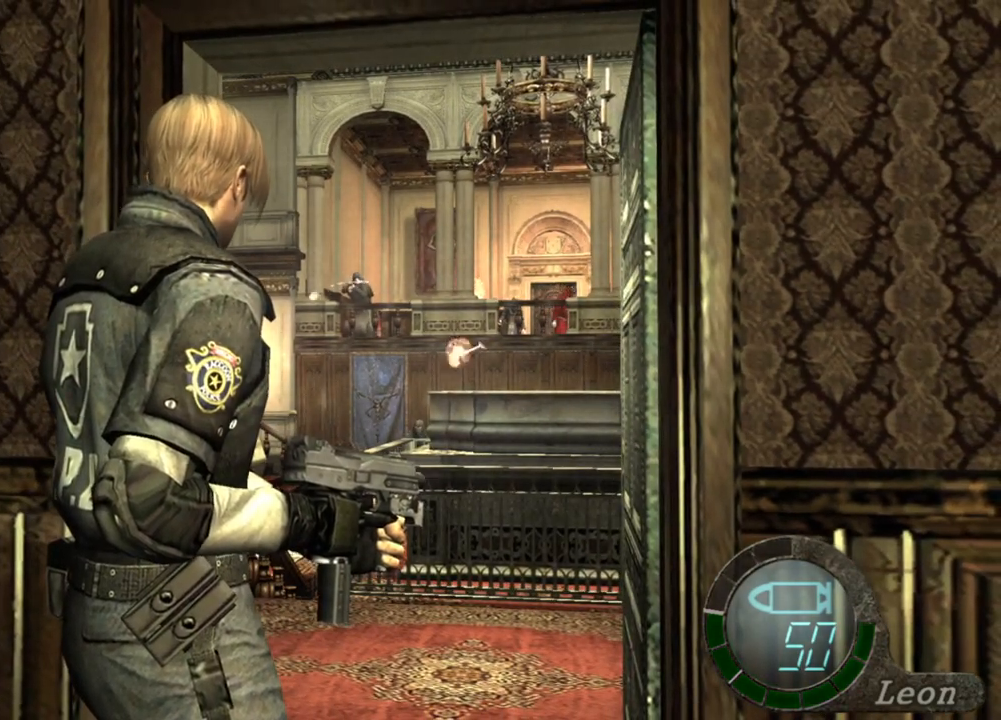
{"keys": ["e", "shift", "w"], "mouse": [], "events": [[300, "shift", "down"], [300, "w", "down"], [500, "e", "down"]]}
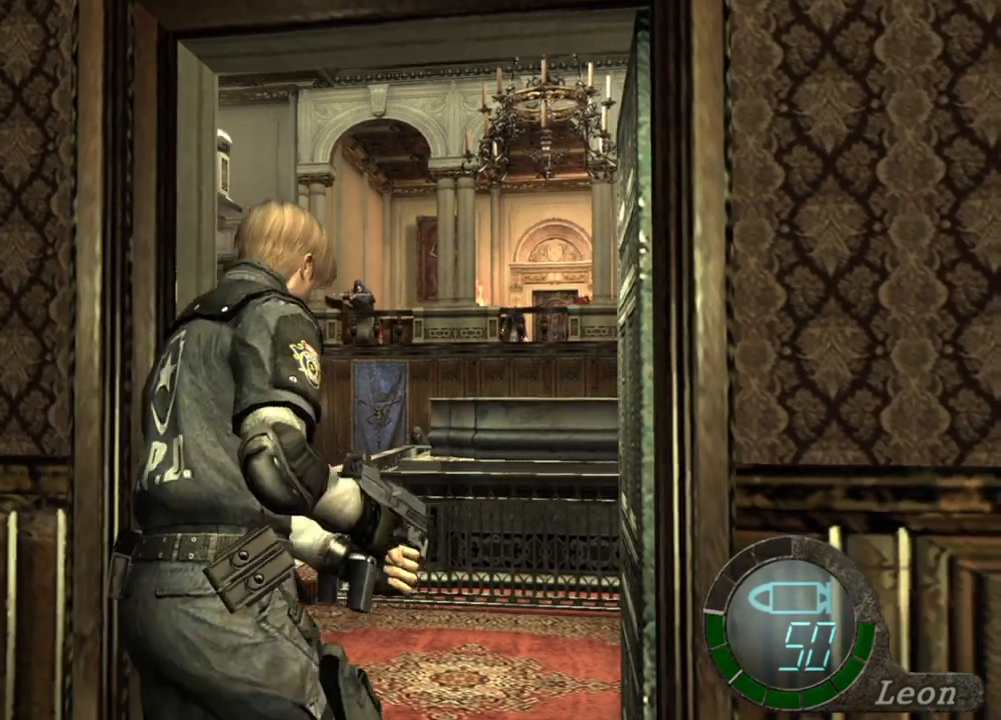
{"keys": ["e", "shift", "w"], "mouse": [], "events": [[100, "e", "up"], [133, "e", "down"], [233, "e", "up"], [266, "e", "down"], [366, "e", "up"], [433, "e", "down"]]}
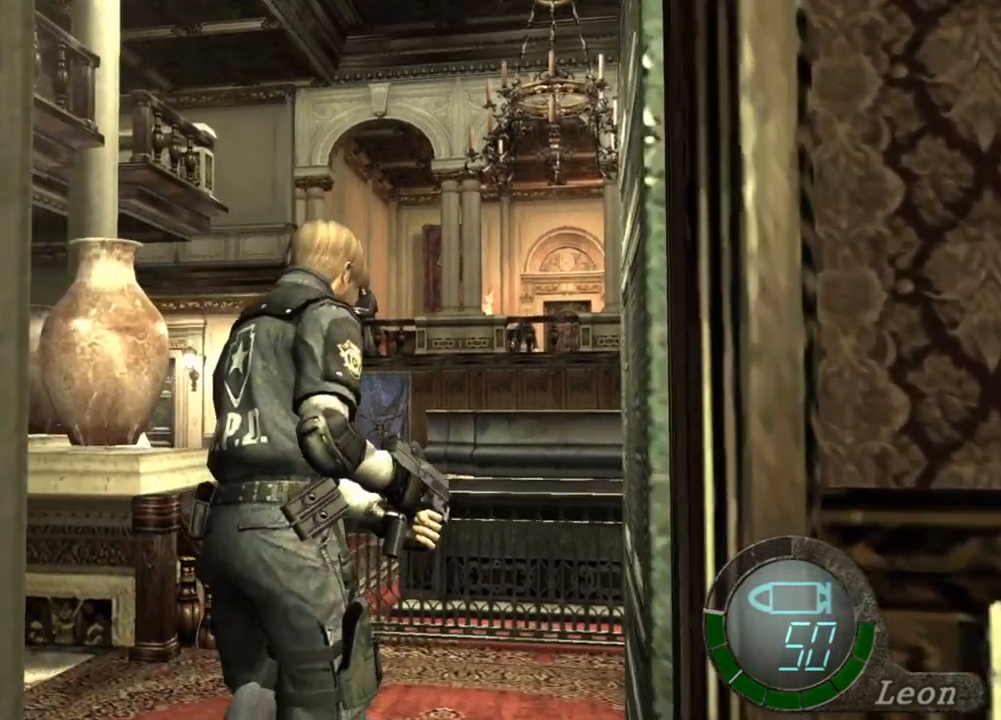
{"keys": ["e", "shift", "w"], "mouse": [], "events": [[100, "e", "up"], [166, "e", "down"], [366, "e", "up"], [433, "e", "down"]]}
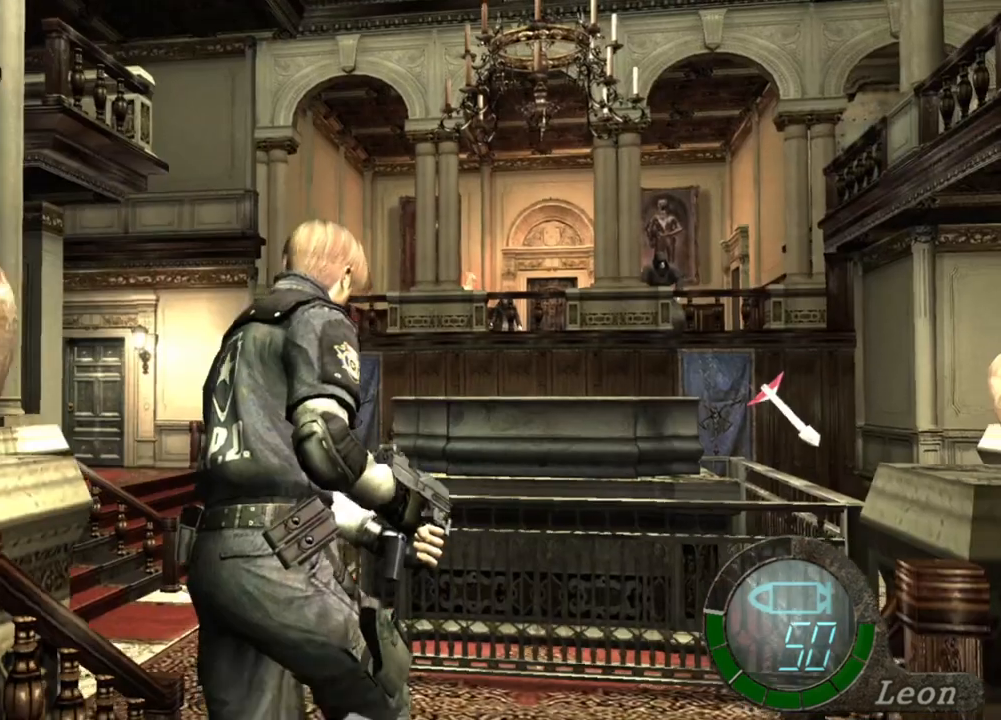
{"keys": [], "mouse": [], "events": [[33, "w", "up"], [66, "e", "up"], [66, "shift", "up"], [166, "s", "down"], [400, "s", "up"]]}